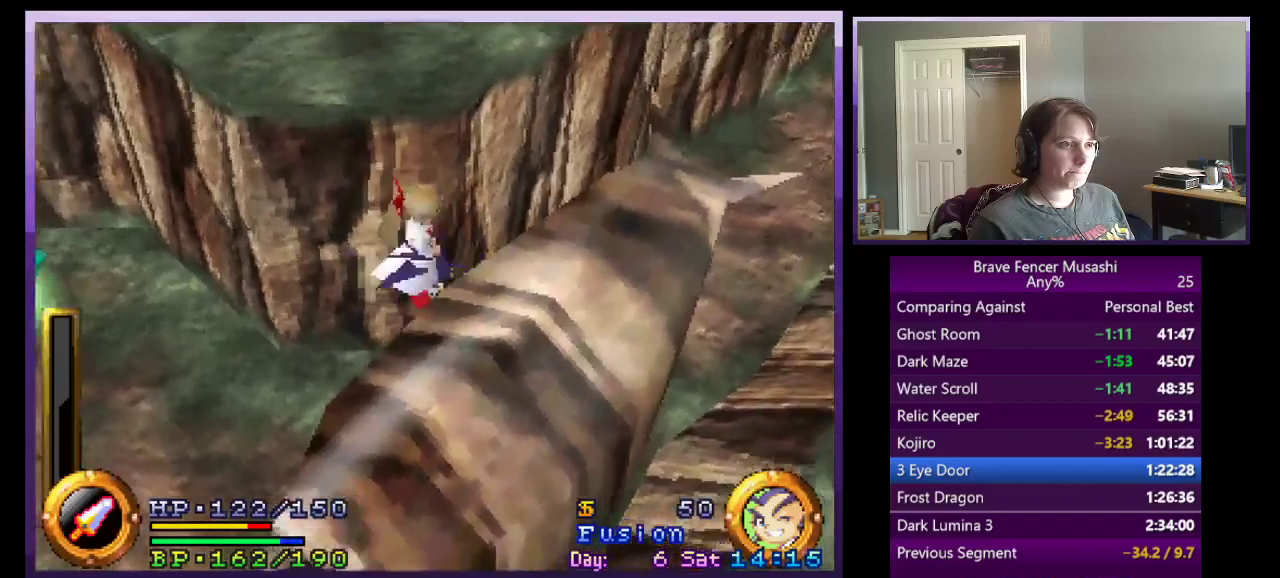
Gameplay with a controller (PlayStation layout); each line is a JSON object with the inputs held at the frame after it. "events" lists button and stick changes between this image and that frame as [ms after this image, input, new state], when the widget could be followed in between. Not read: CROSS.
{"buttons": [], "left_stick": "left", "right_stick": "center"}
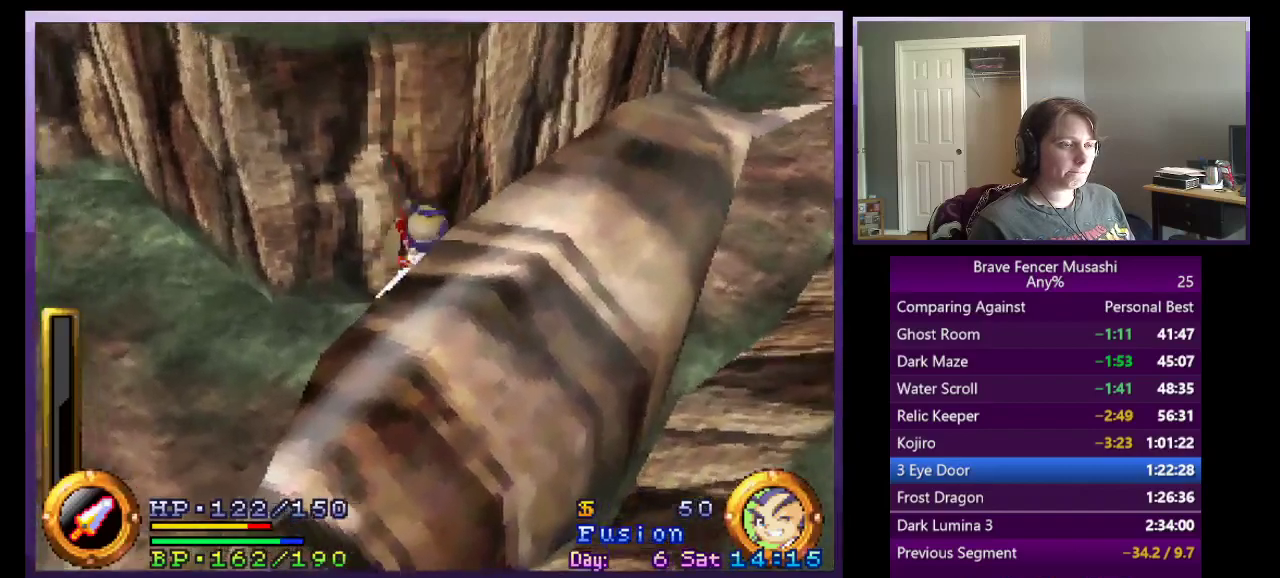
{"buttons": [], "left_stick": "down-left", "right_stick": "center", "events": [[300, "left_stick", "down-left"]]}
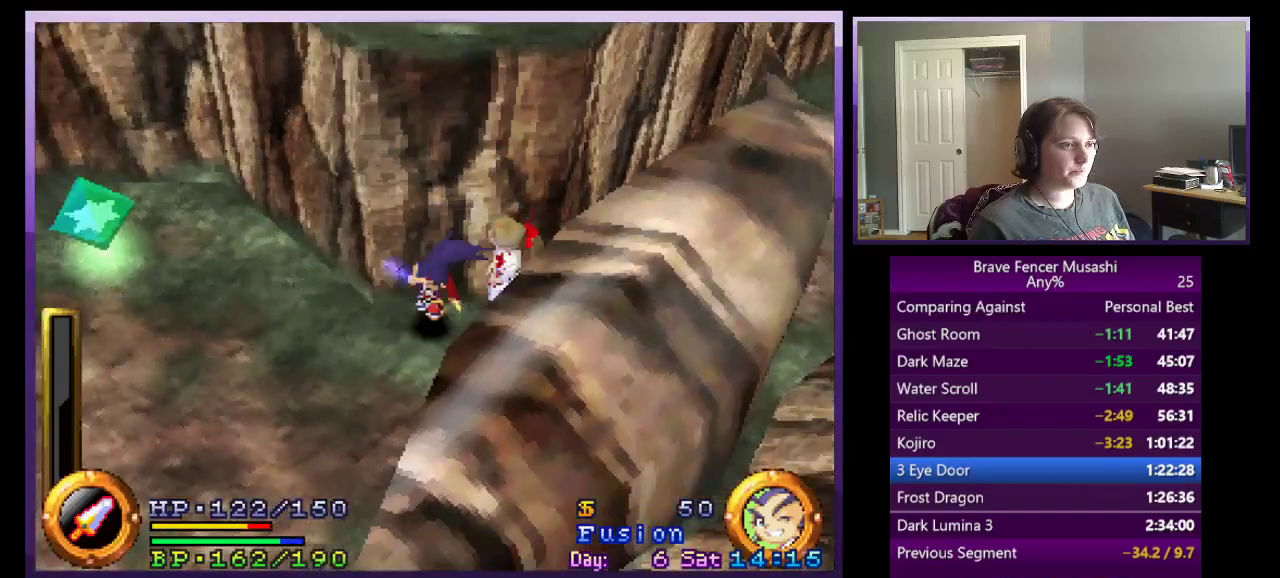
{"buttons": [], "left_stick": "down-right", "right_stick": "center", "events": [[167, "left_stick", "down"], [333, "left_stick", "down-right"]]}
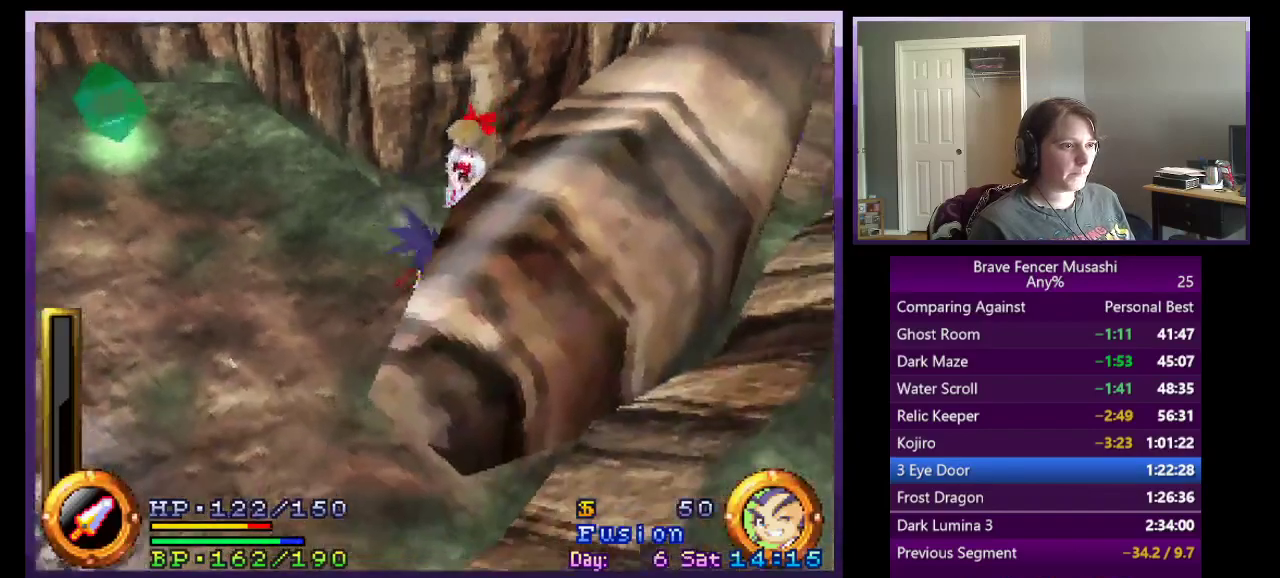
{"buttons": [], "left_stick": "up-left", "right_stick": "center"}
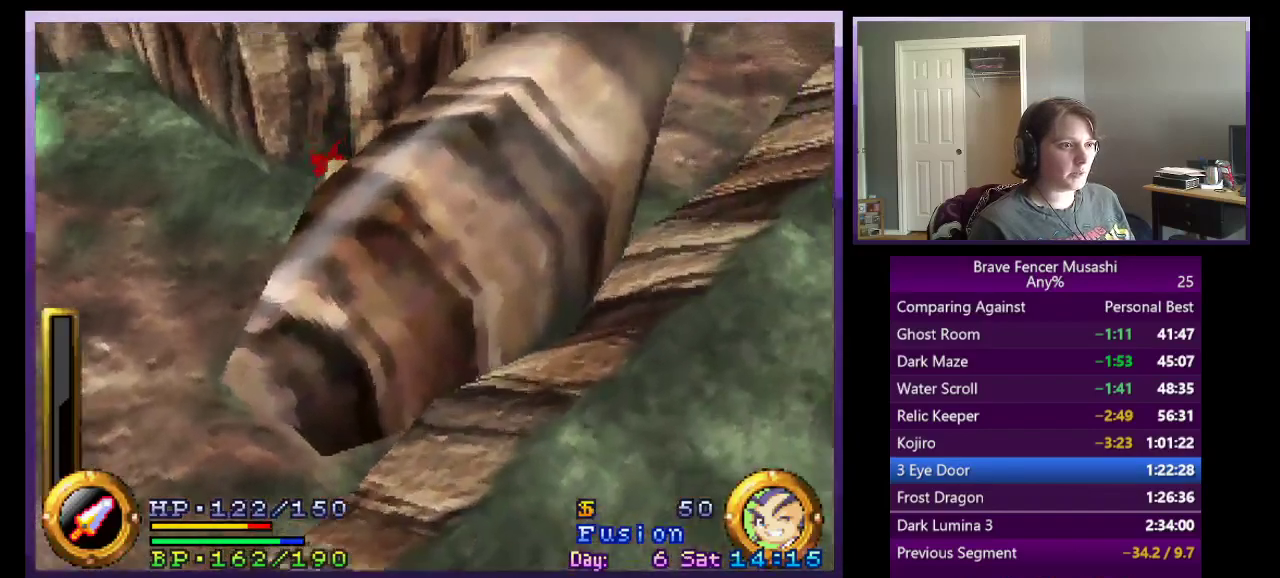
{"buttons": [], "left_stick": "up-right", "right_stick": "center", "events": [[417, "left_stick", "up"], [500, "left_stick", "up-right"]]}
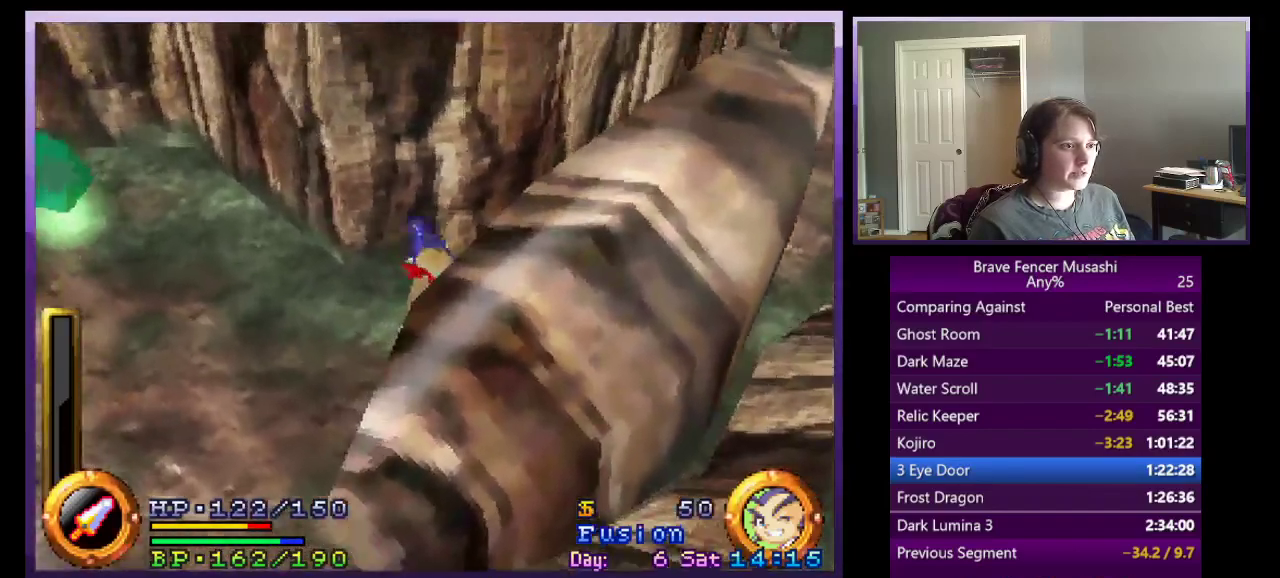
{"buttons": [], "left_stick": "up-right", "right_stick": "center", "events": []}
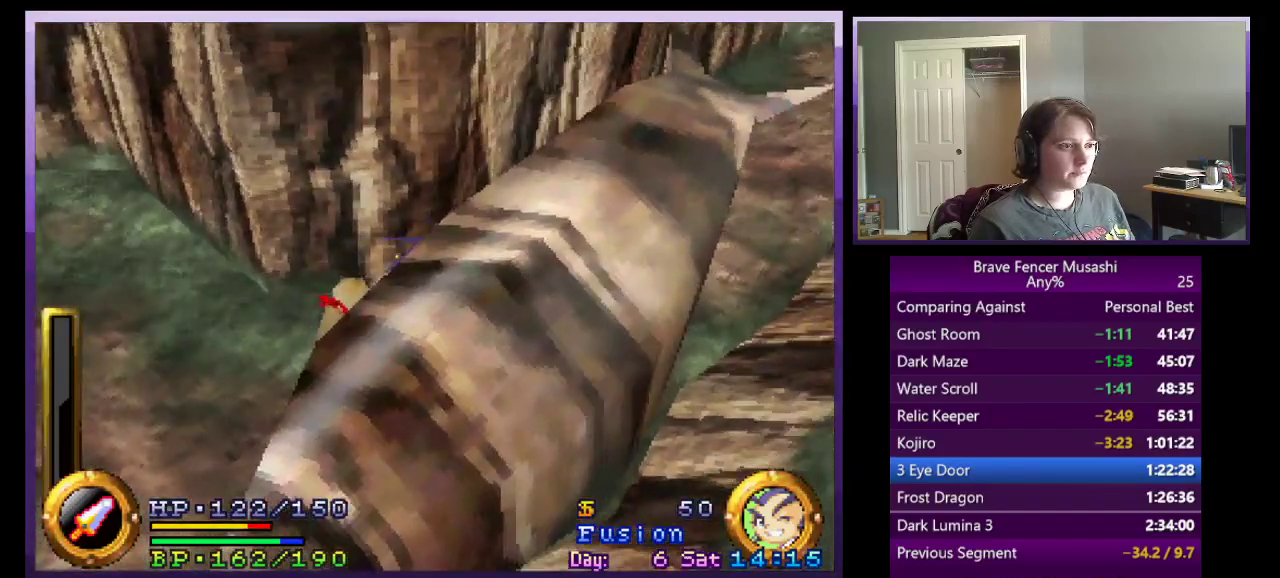
{"buttons": [], "left_stick": "up-right", "right_stick": "center", "events": []}
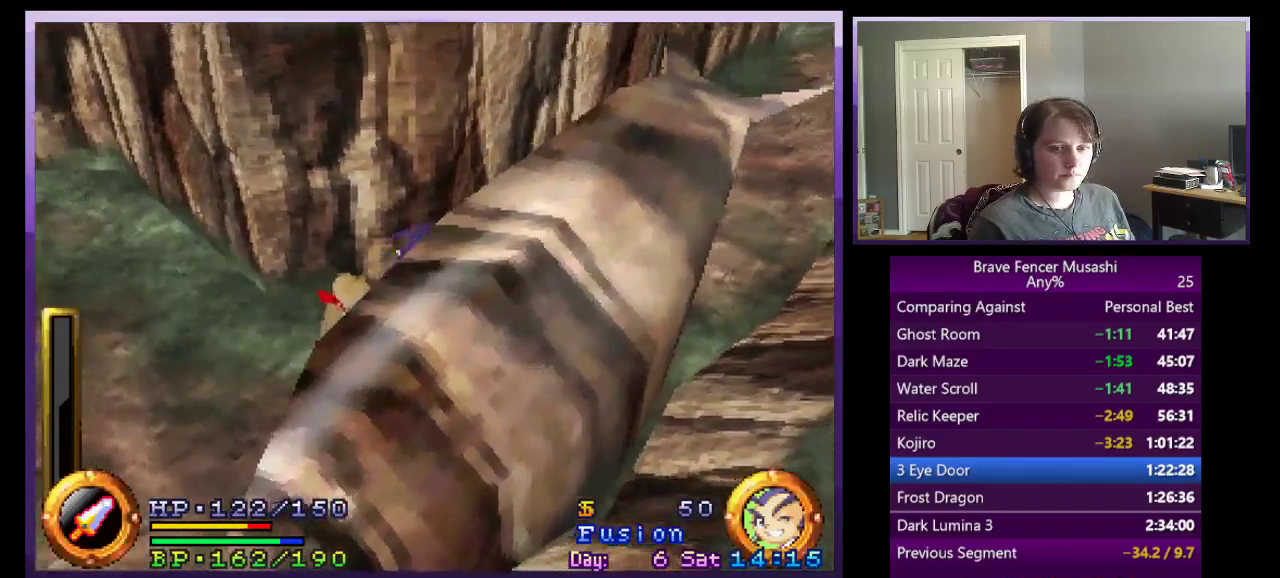
{"buttons": [], "left_stick": "up-right", "right_stick": "center", "events": []}
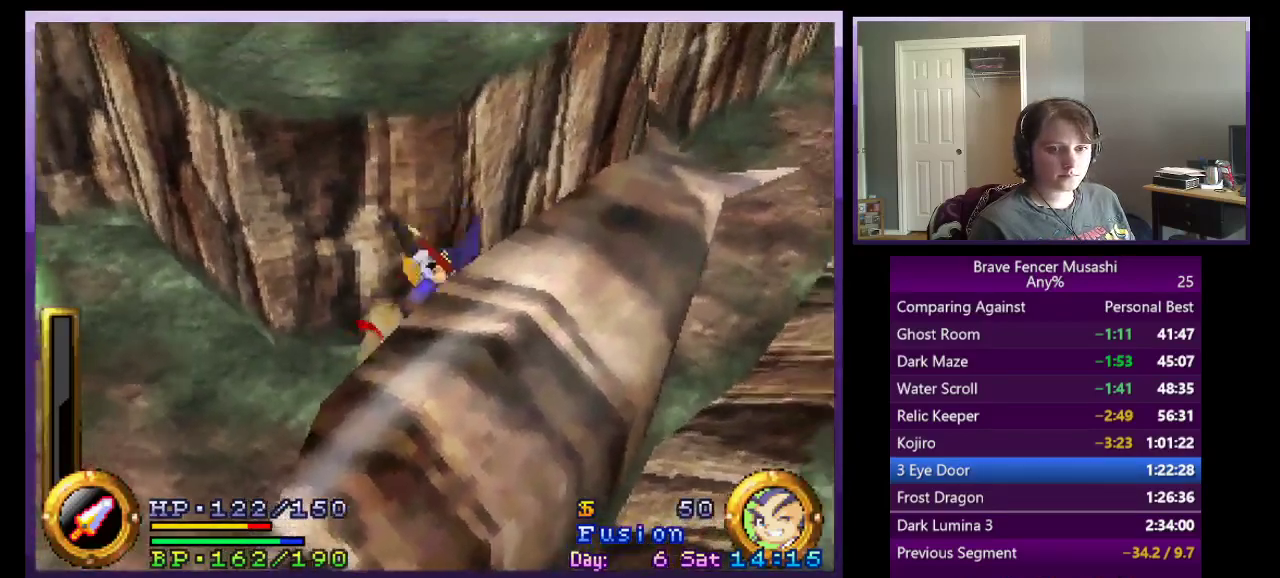
{"buttons": [], "left_stick": "up-right", "right_stick": "center", "events": []}
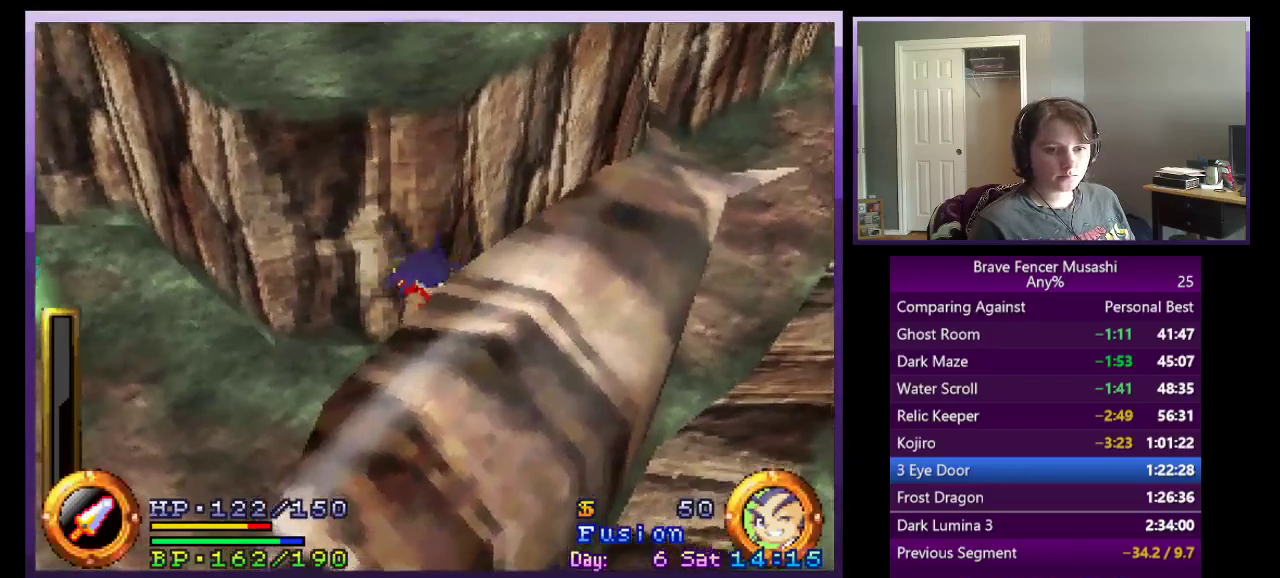
{"buttons": [], "left_stick": "up-right", "right_stick": "center", "events": []}
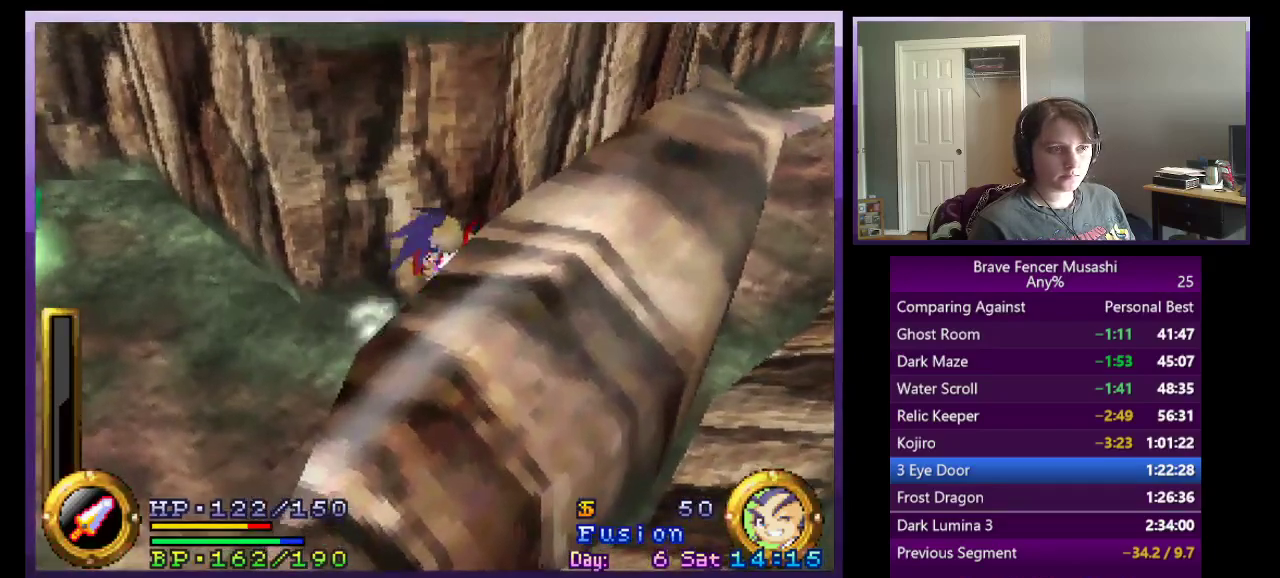
{"buttons": [], "left_stick": "up-right", "right_stick": "center", "events": []}
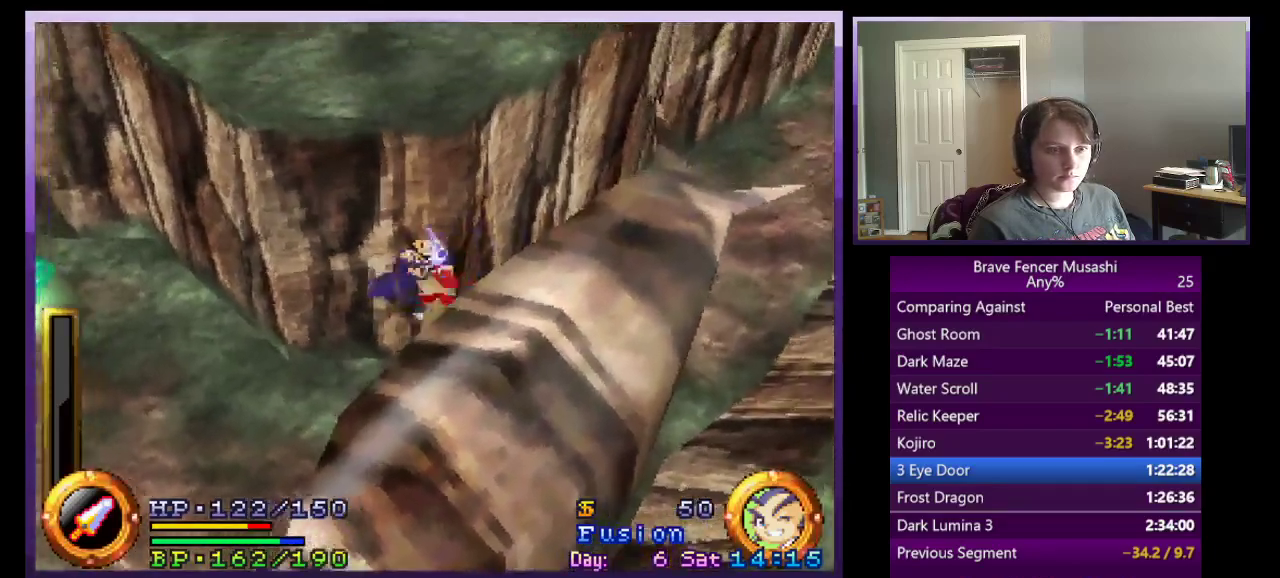
{"buttons": [], "left_stick": "up-right", "right_stick": "center", "events": []}
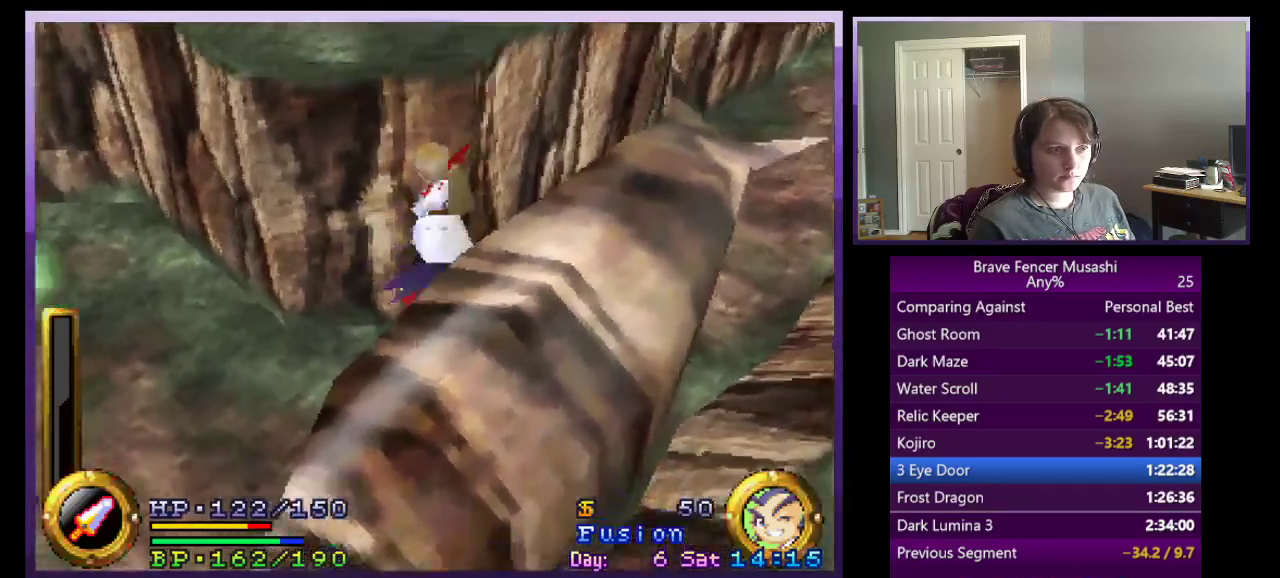
{"buttons": [], "left_stick": "up-right", "right_stick": "center", "events": []}
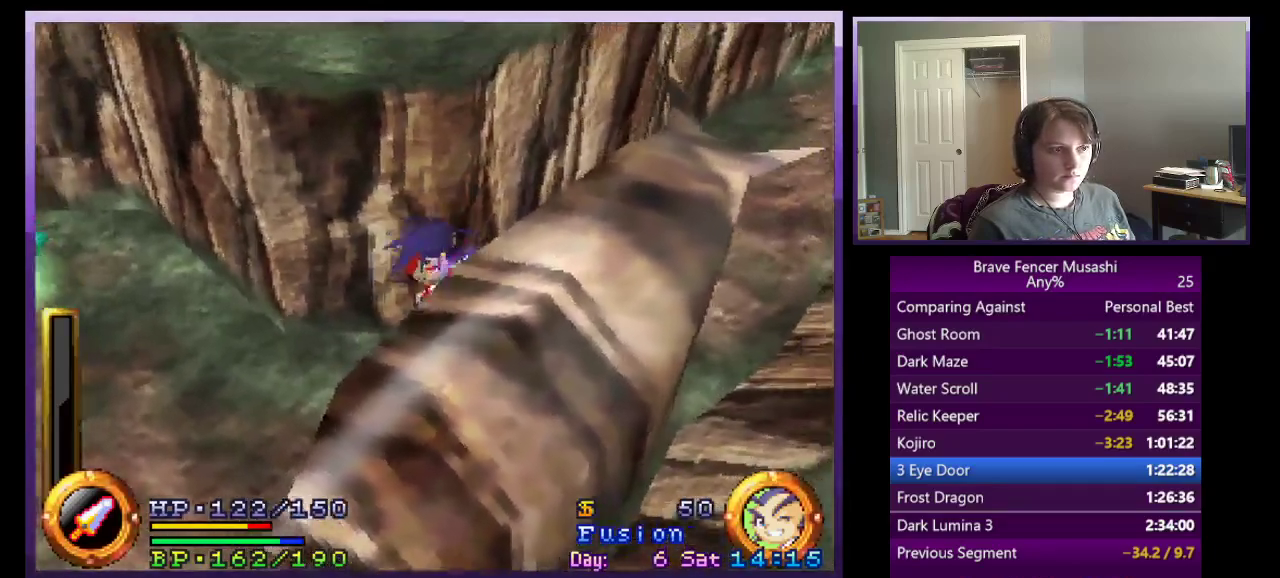
{"buttons": [], "left_stick": "up-right", "right_stick": "center", "events": []}
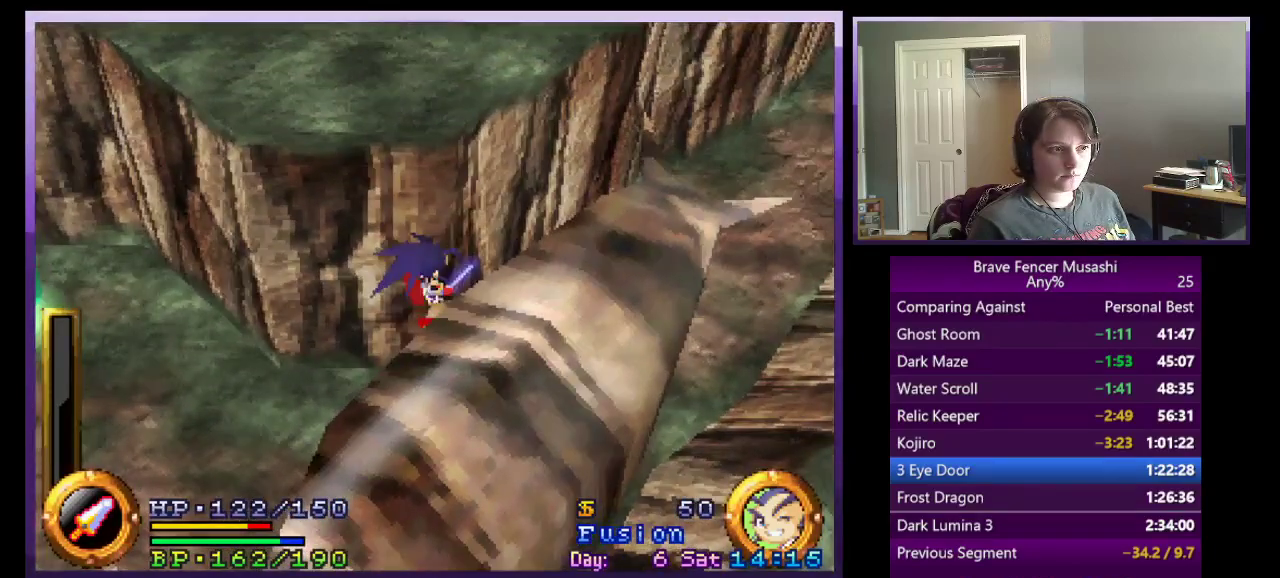
{"buttons": [], "left_stick": "up-right", "right_stick": "center", "events": []}
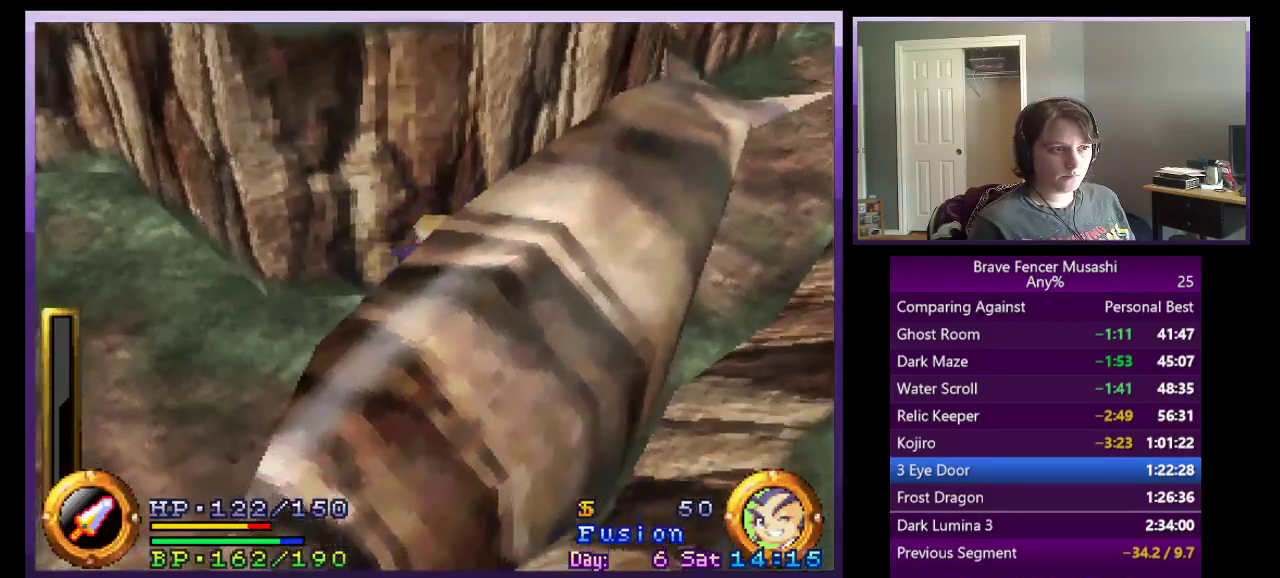
{"buttons": [], "left_stick": "right", "right_stick": "center", "events": [[300, "left_stick", "right"]]}
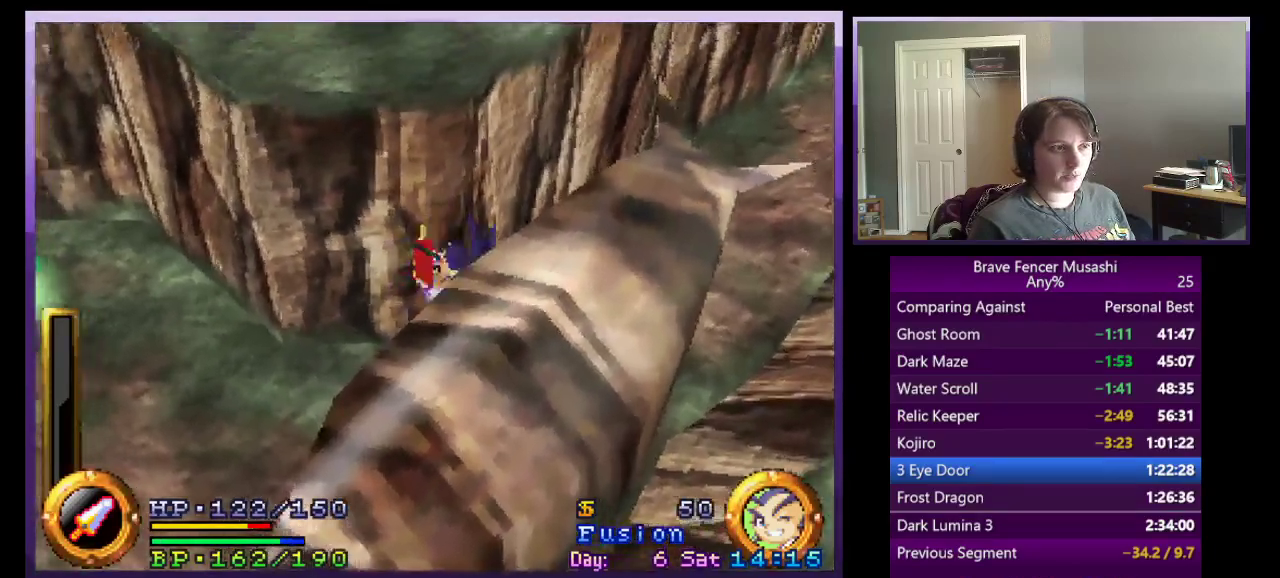
{"buttons": [], "left_stick": "up-right", "right_stick": "center", "events": [[117, "left_stick", "up-right"]]}
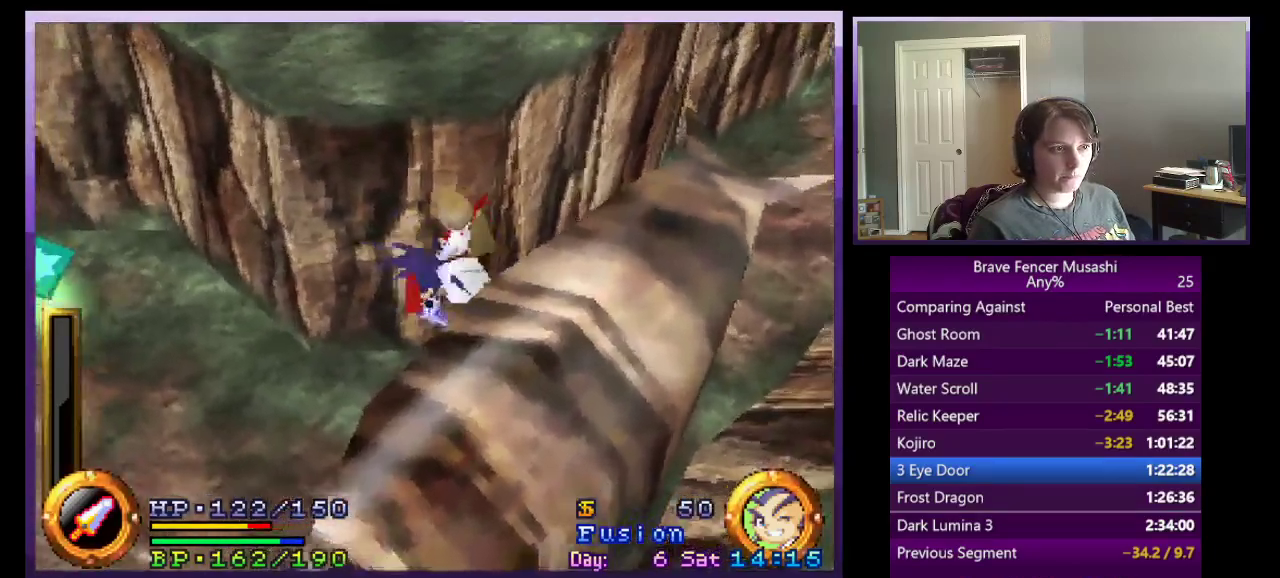
{"buttons": [], "left_stick": "up-right", "right_stick": "center", "events": [[250, "left_stick", "right"], [350, "left_stick", "up-right"]]}
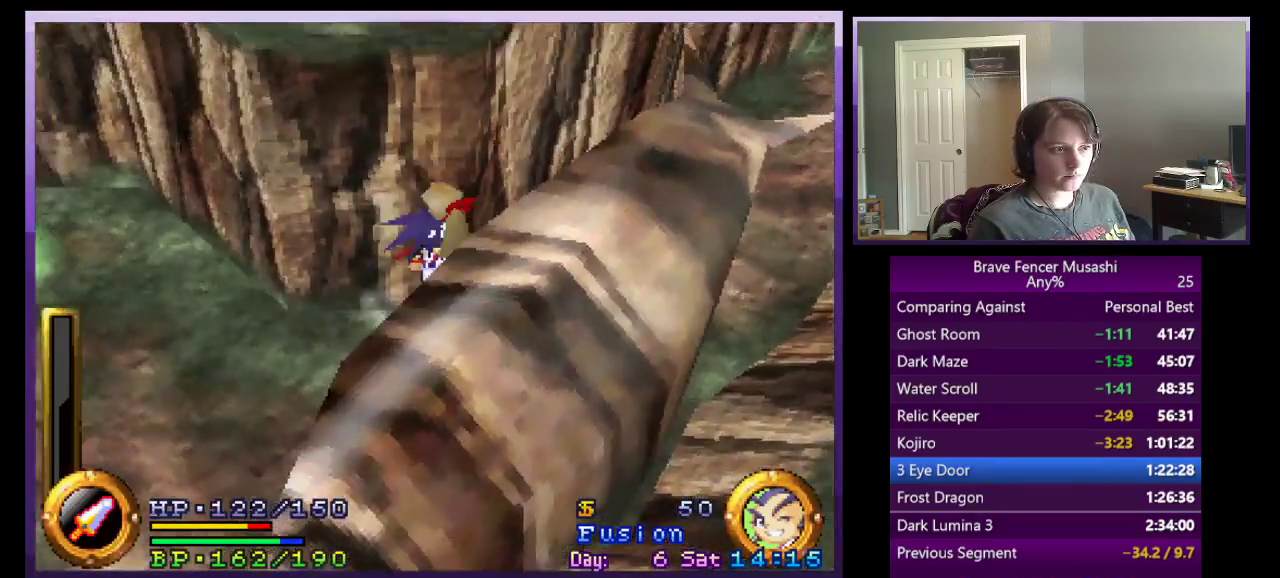
{"buttons": [], "left_stick": "right", "right_stick": "center", "events": [[200, "left_stick", "right"]]}
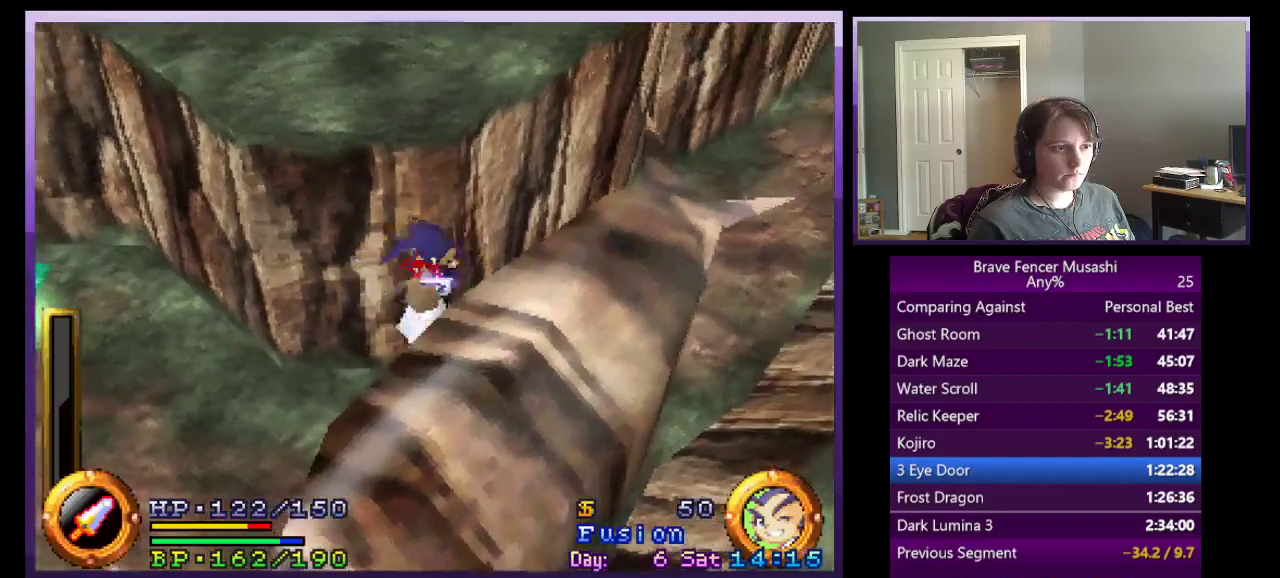
{"buttons": [], "left_stick": "up-right", "right_stick": "center", "events": [[433, "left_stick", "up-right"]]}
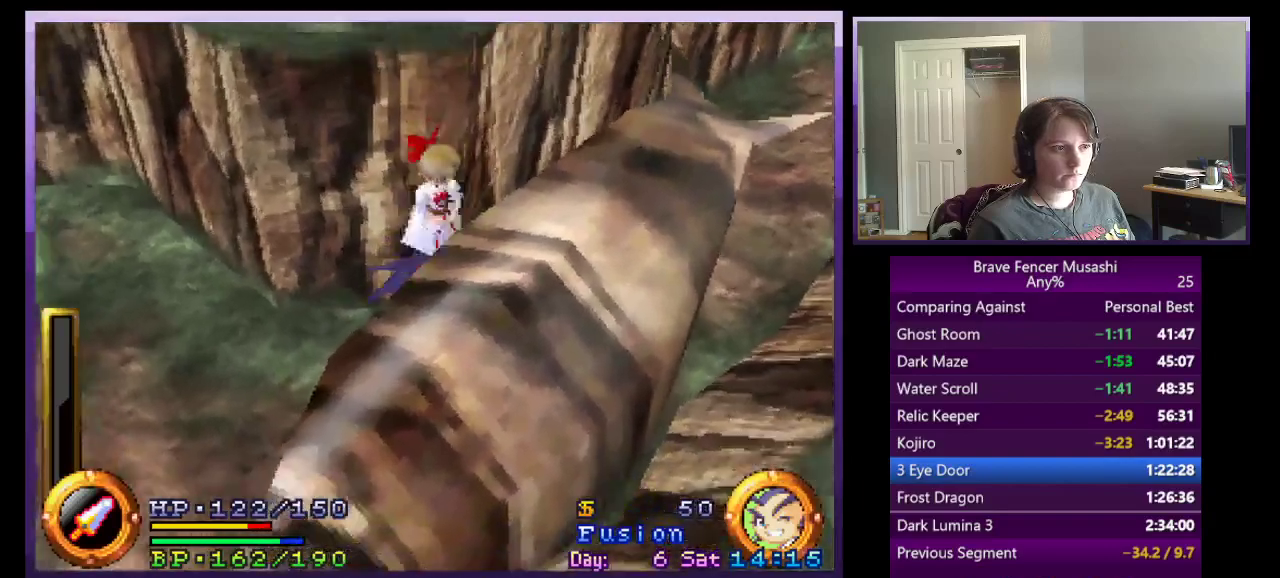
{"buttons": [], "left_stick": "up-right", "right_stick": "center", "events": []}
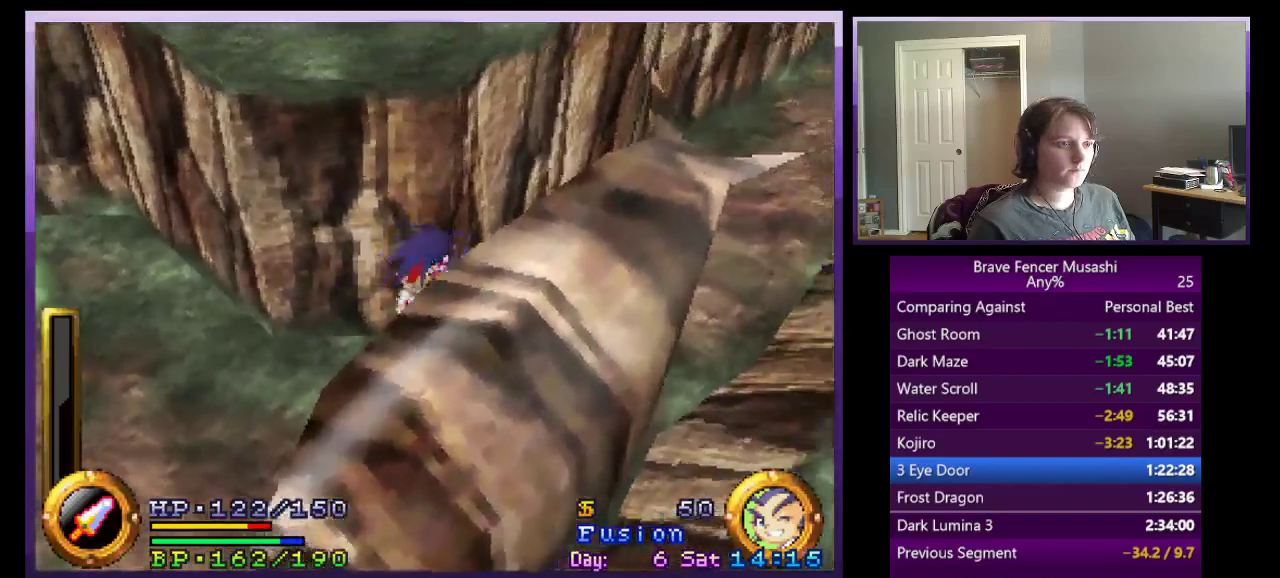
{"buttons": [], "left_stick": "up-right", "right_stick": "center", "events": []}
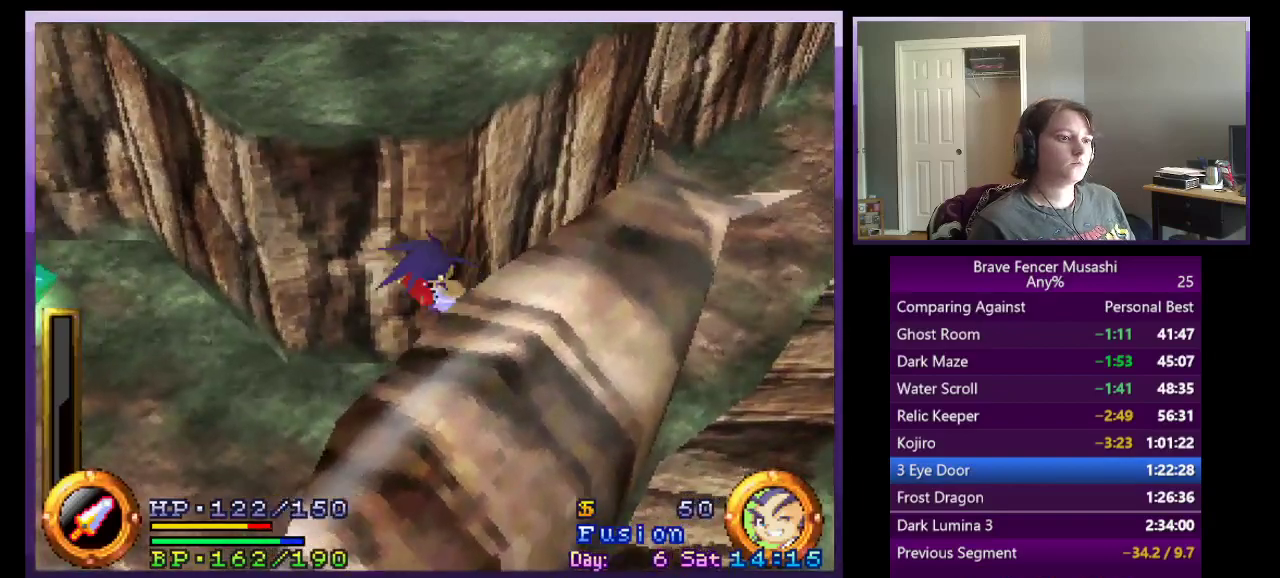
{"buttons": [], "left_stick": "up-right", "right_stick": "center", "events": []}
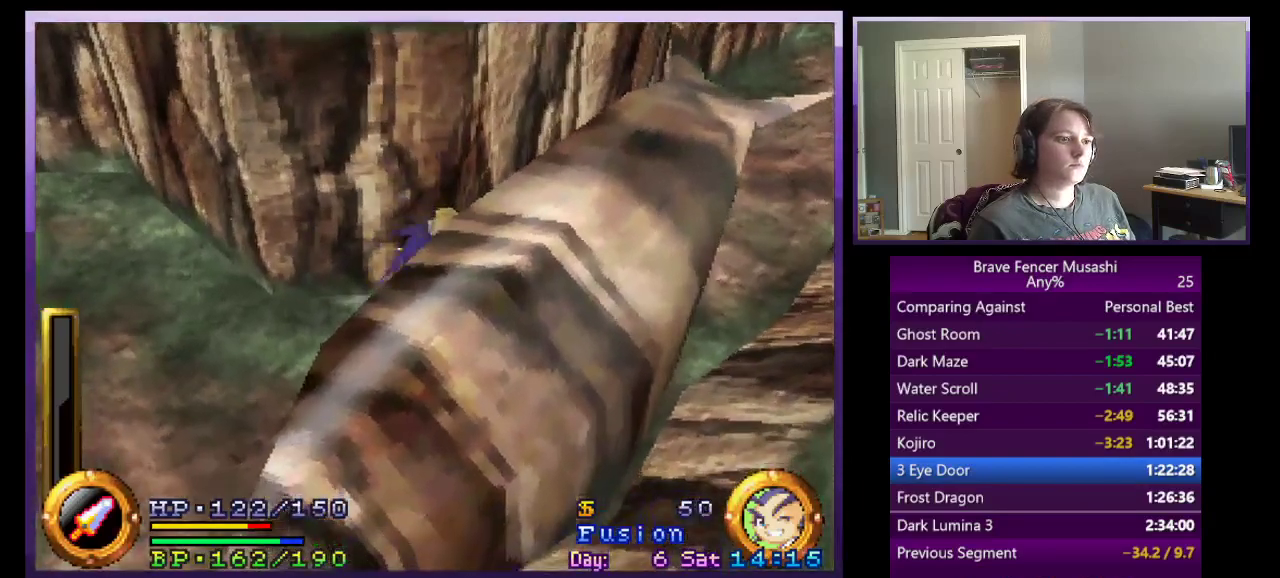
{"buttons": [], "left_stick": "up-right", "right_stick": "center", "events": []}
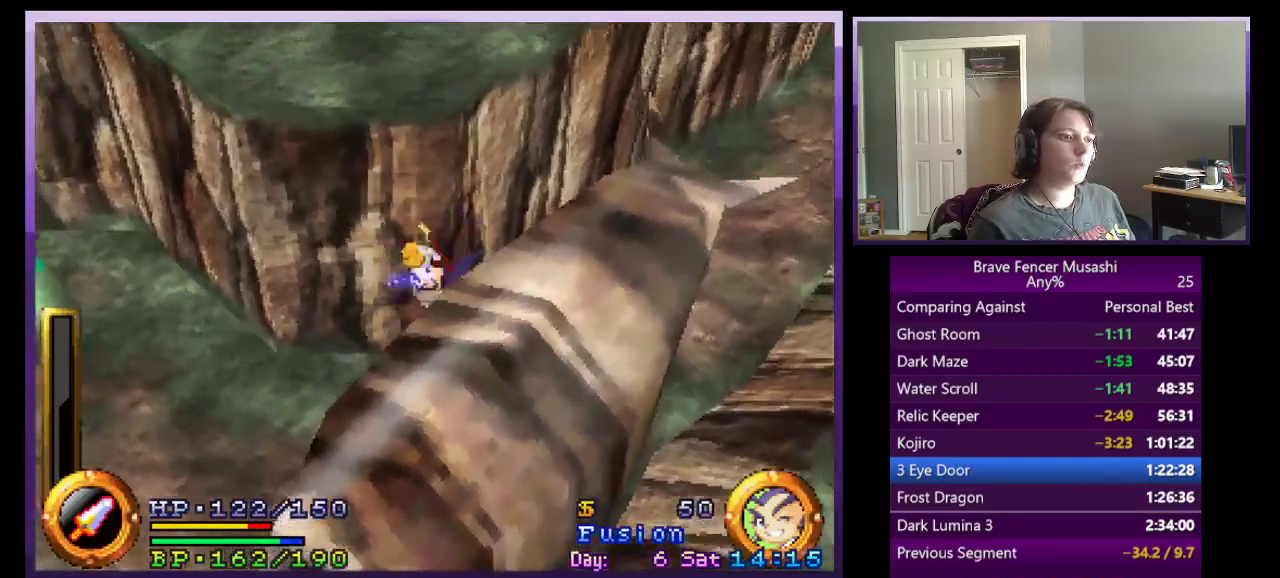
{"buttons": [], "left_stick": "up-right", "right_stick": "center", "events": []}
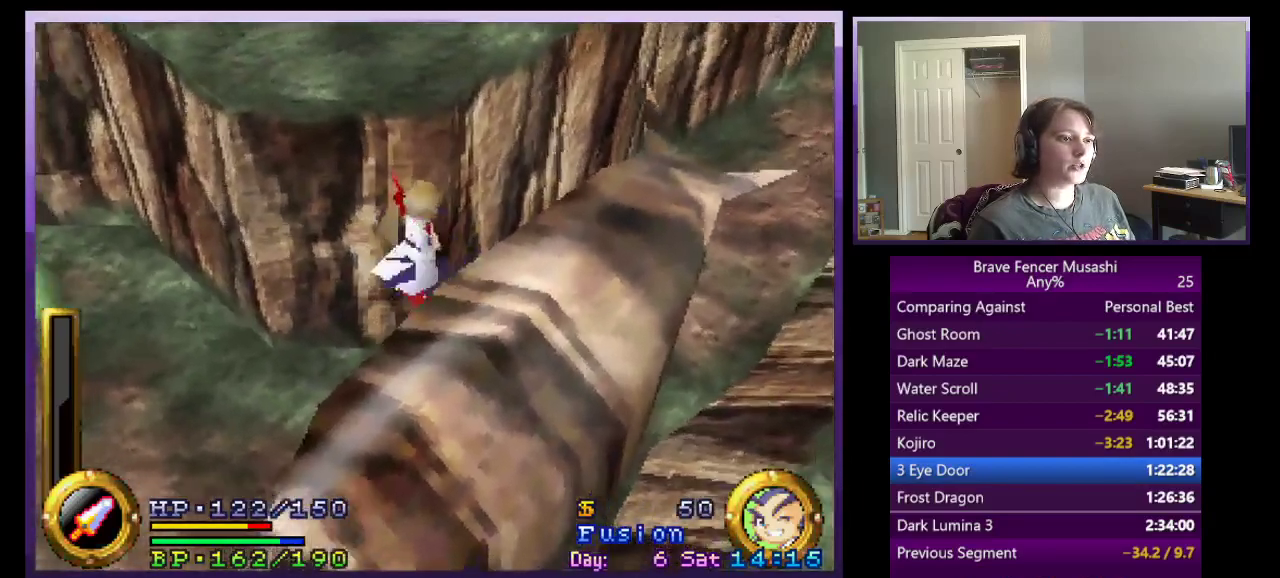
{"buttons": [], "left_stick": "up-right", "right_stick": "center", "events": []}
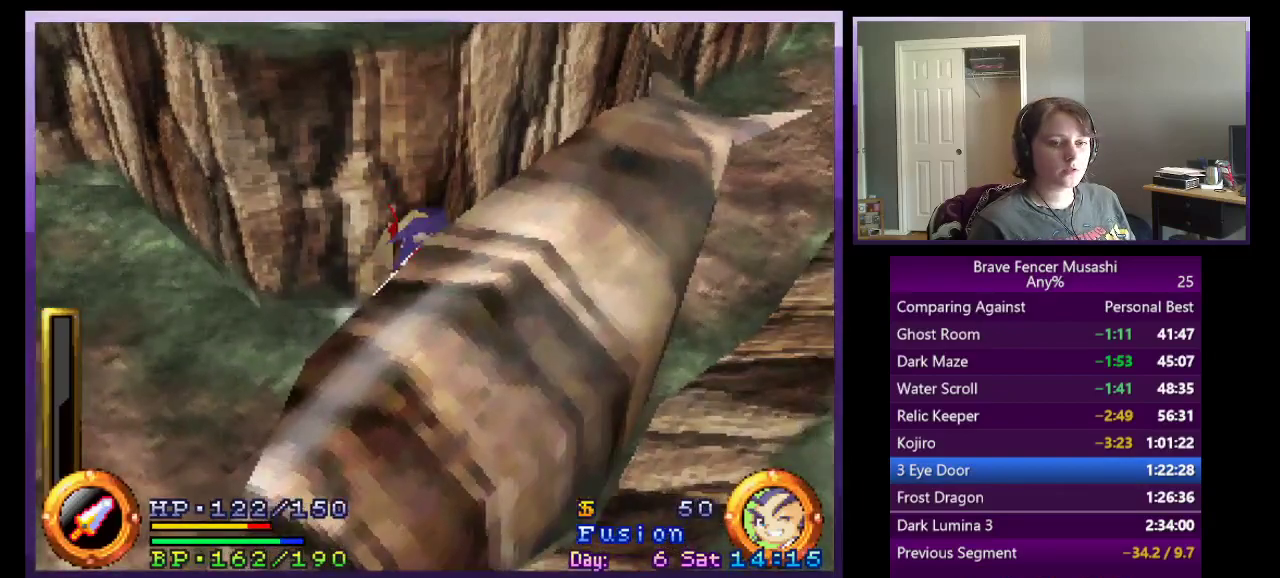
{"buttons": [], "left_stick": "up-right", "right_stick": "center", "events": []}
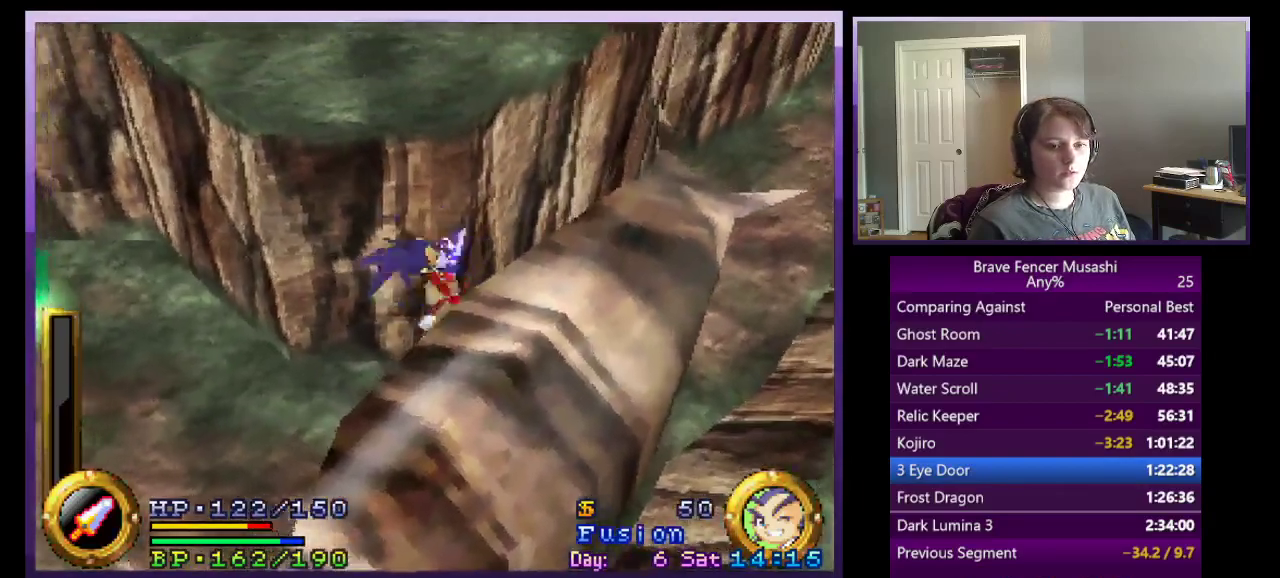
{"buttons": [], "left_stick": "up-right", "right_stick": "center", "events": []}
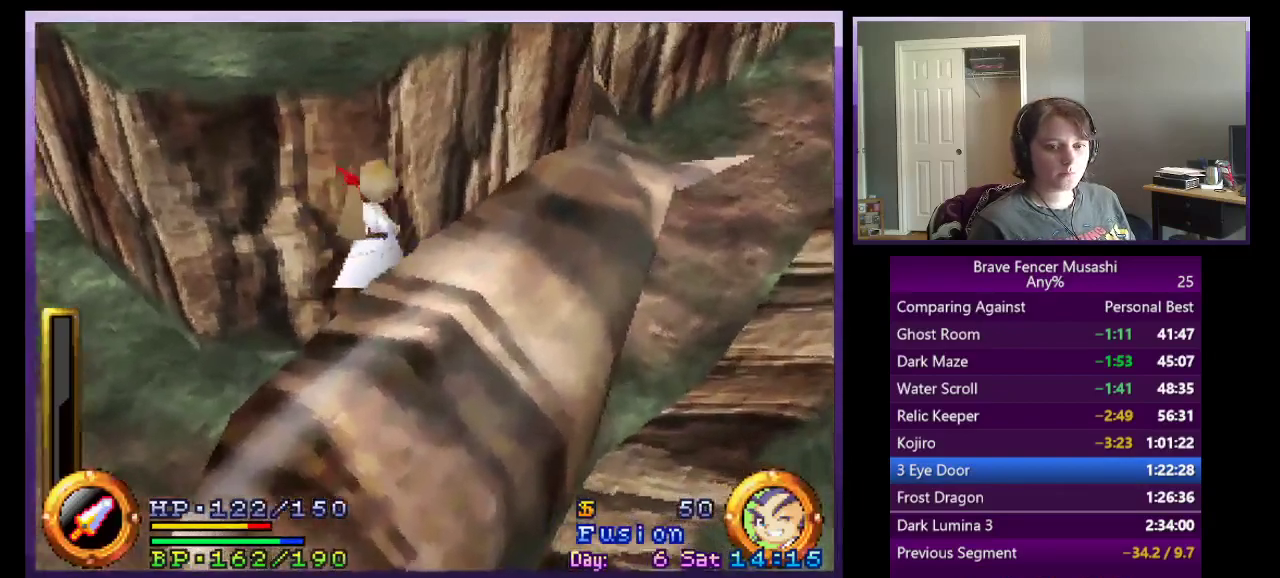
{"buttons": [], "left_stick": "up-right", "right_stick": "center", "events": []}
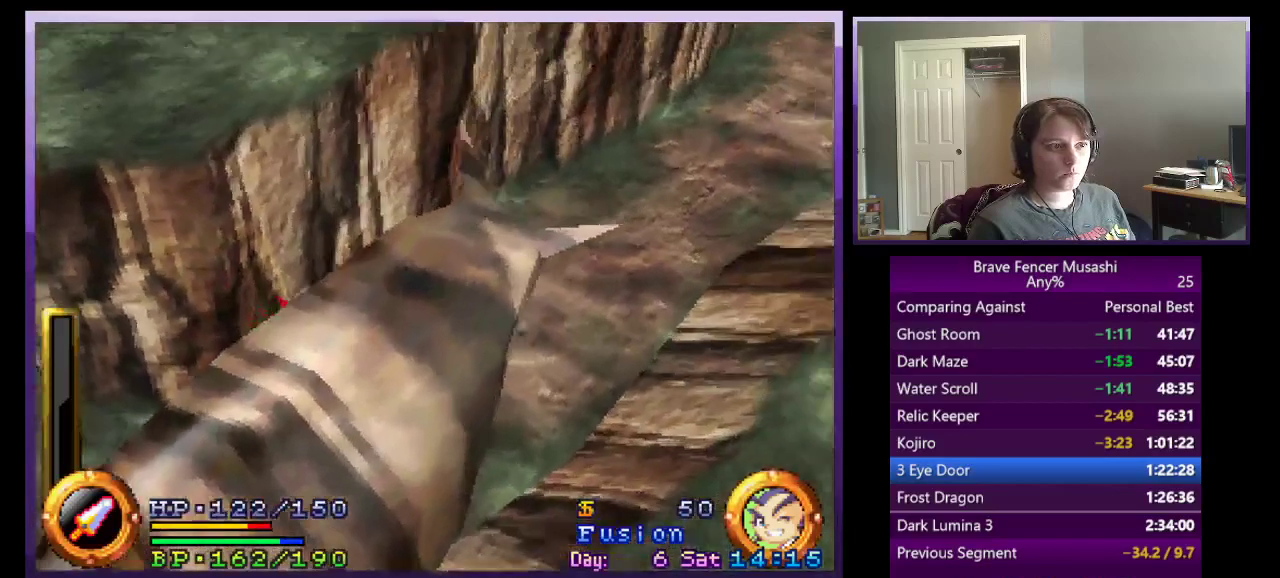
{"buttons": [], "left_stick": "up-right", "right_stick": "center", "events": []}